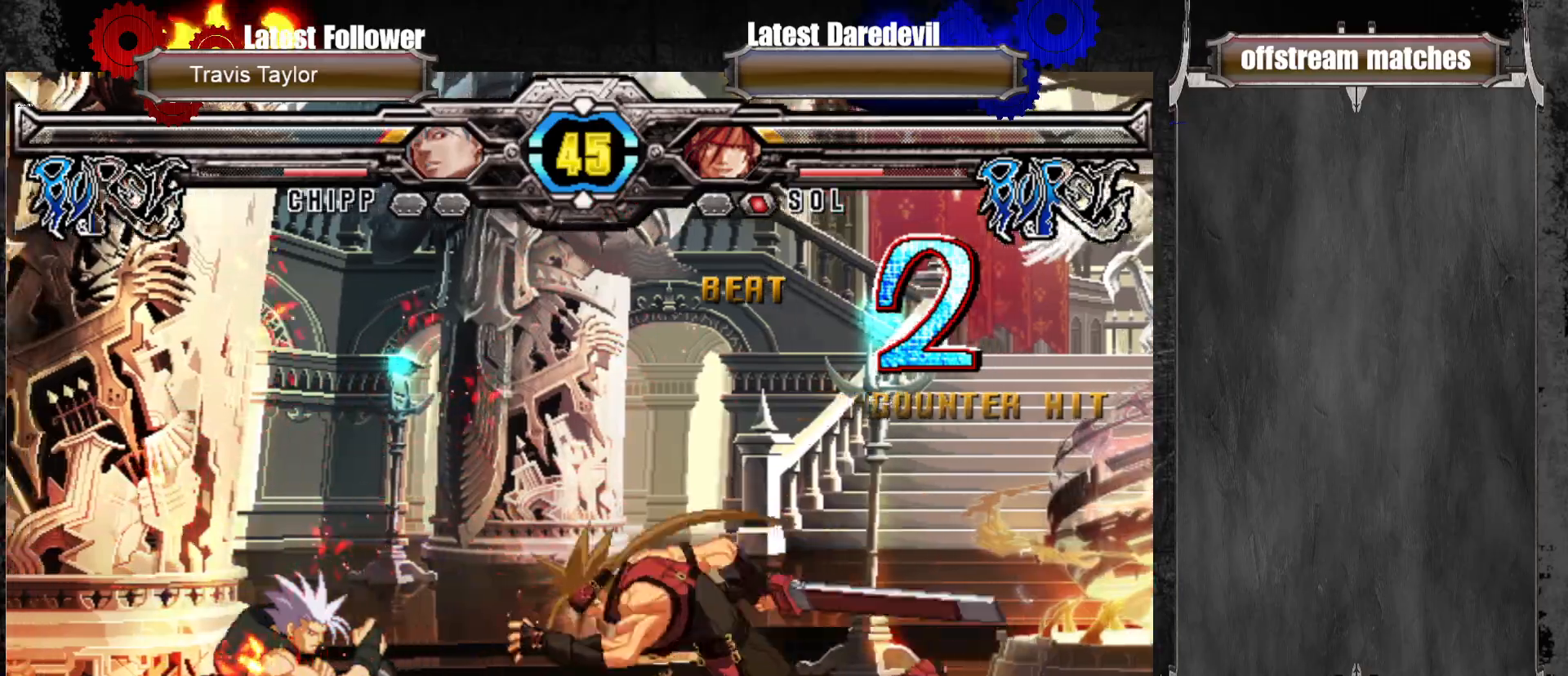
Gameplay with a controller (arcade stick); each line is a JSON object with the inputs held at the frame after it. "events" lists button and stick changes between this image and that frame as [ms after this image, input, new state], when the widget could be followed in between. Not read: L3 R3.
{"buttons": [], "left_stick": "up-left"}
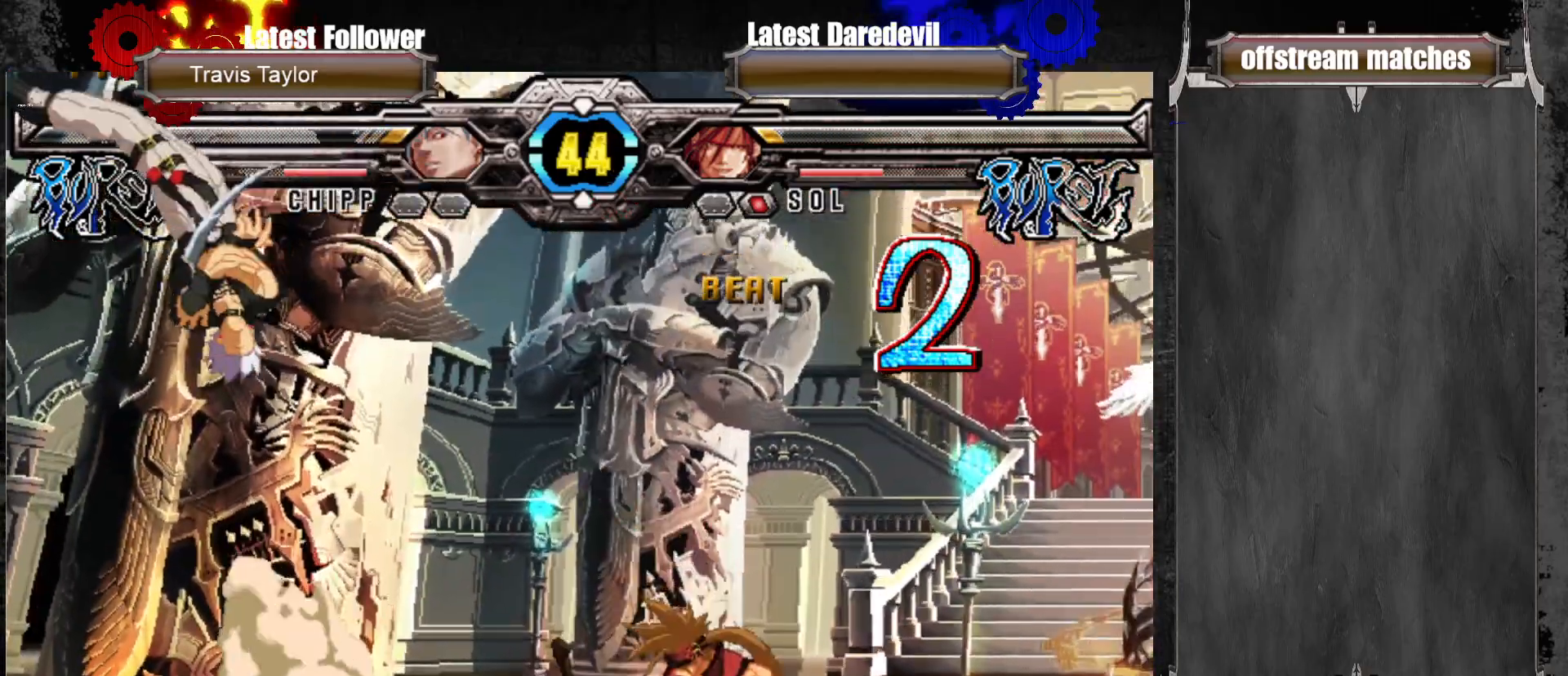
{"buttons": ["CIRCLE"], "left_stick": "down-right", "events": [[33, "left_stick", "center"], [183, "left_stick", "left"], [433, "left_stick", "down-right"], [483, "CIRCLE", "down"]]}
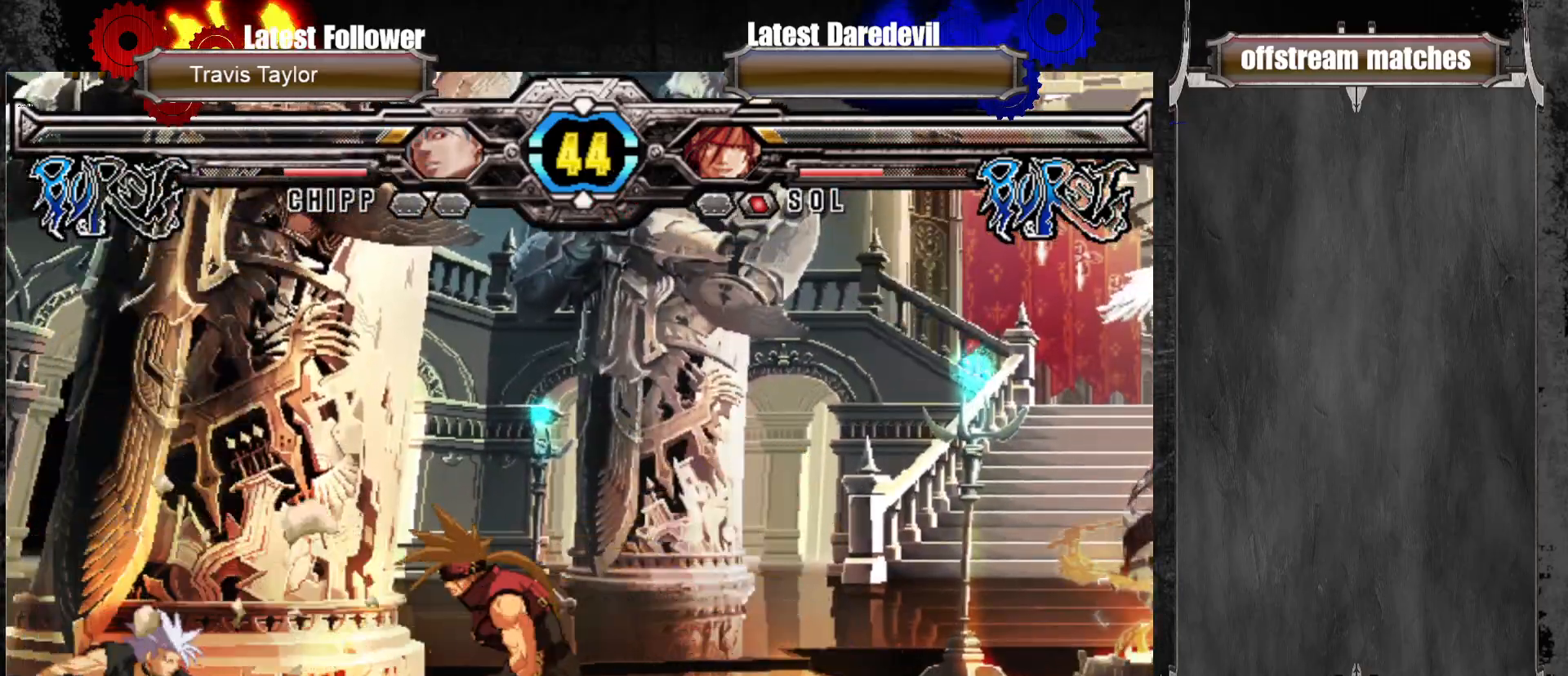
{"buttons": [], "left_stick": "up-left", "events": [[100, "CIRCLE", "up"], [367, "left_stick", "up-left"]]}
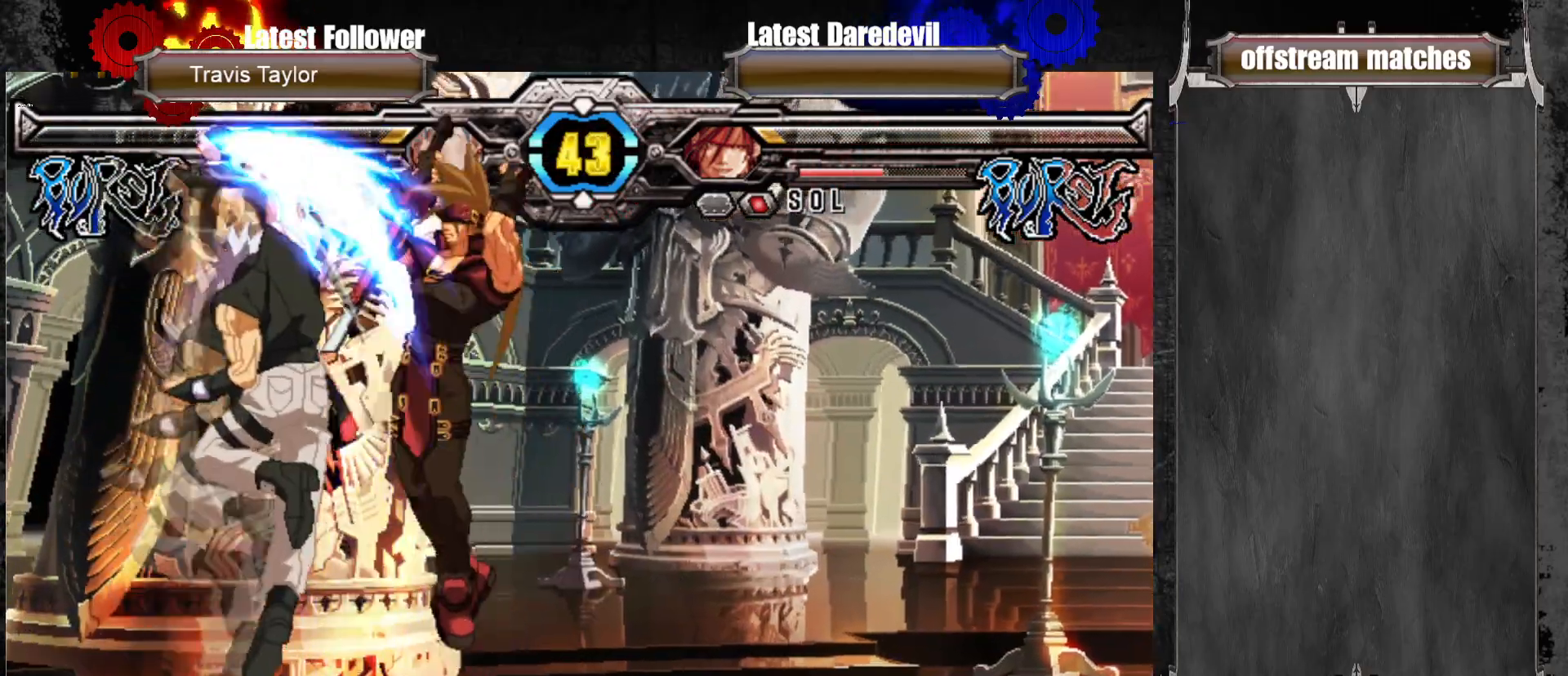
{"buttons": [], "left_stick": "center", "events": [[233, "left_stick", "center"]]}
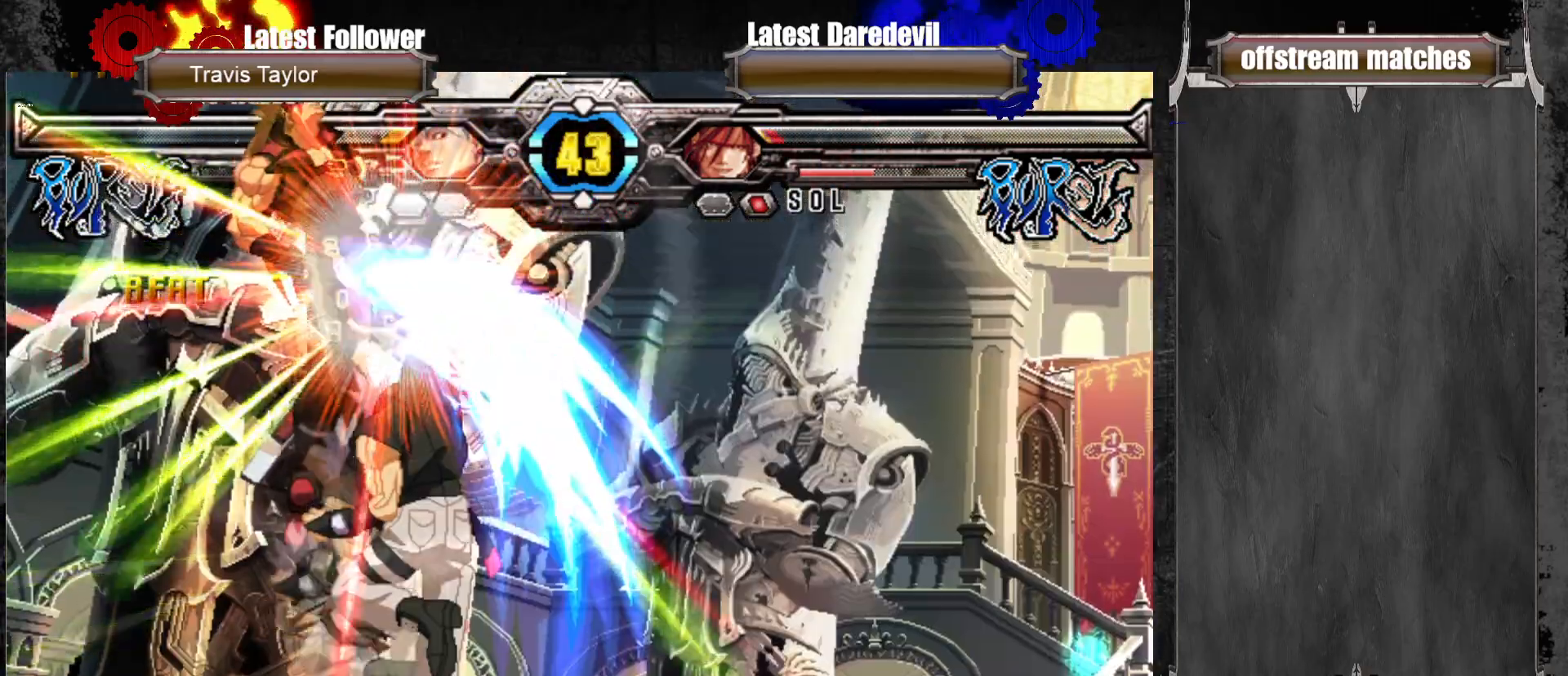
{"buttons": [], "left_stick": "center", "events": []}
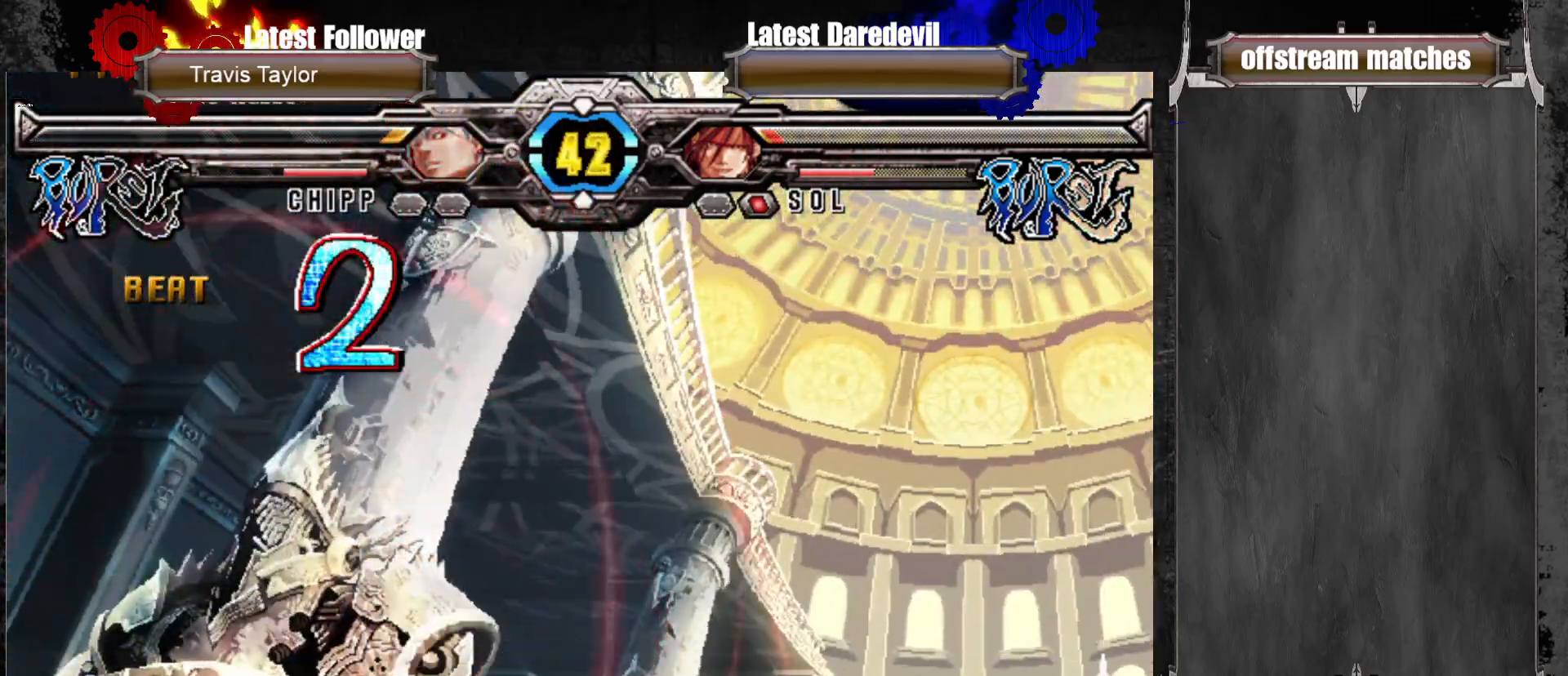
{"buttons": [], "left_stick": "center", "events": [[317, "CIRCLE", "down"], [433, "CIRCLE", "up"]]}
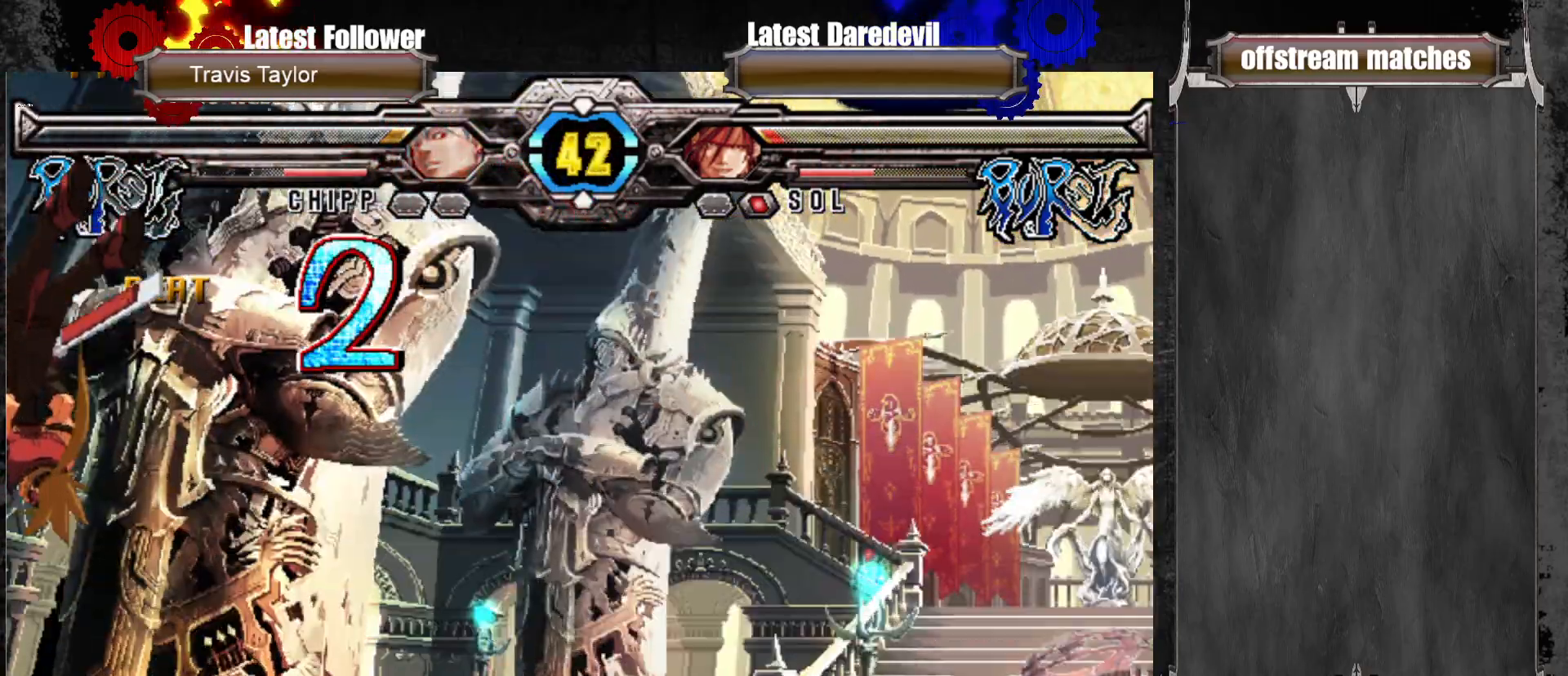
{"buttons": [], "left_stick": "left", "events": [[133, "CIRCLE", "down"], [150, "left_stick", "left"], [233, "CIRCLE", "up"]]}
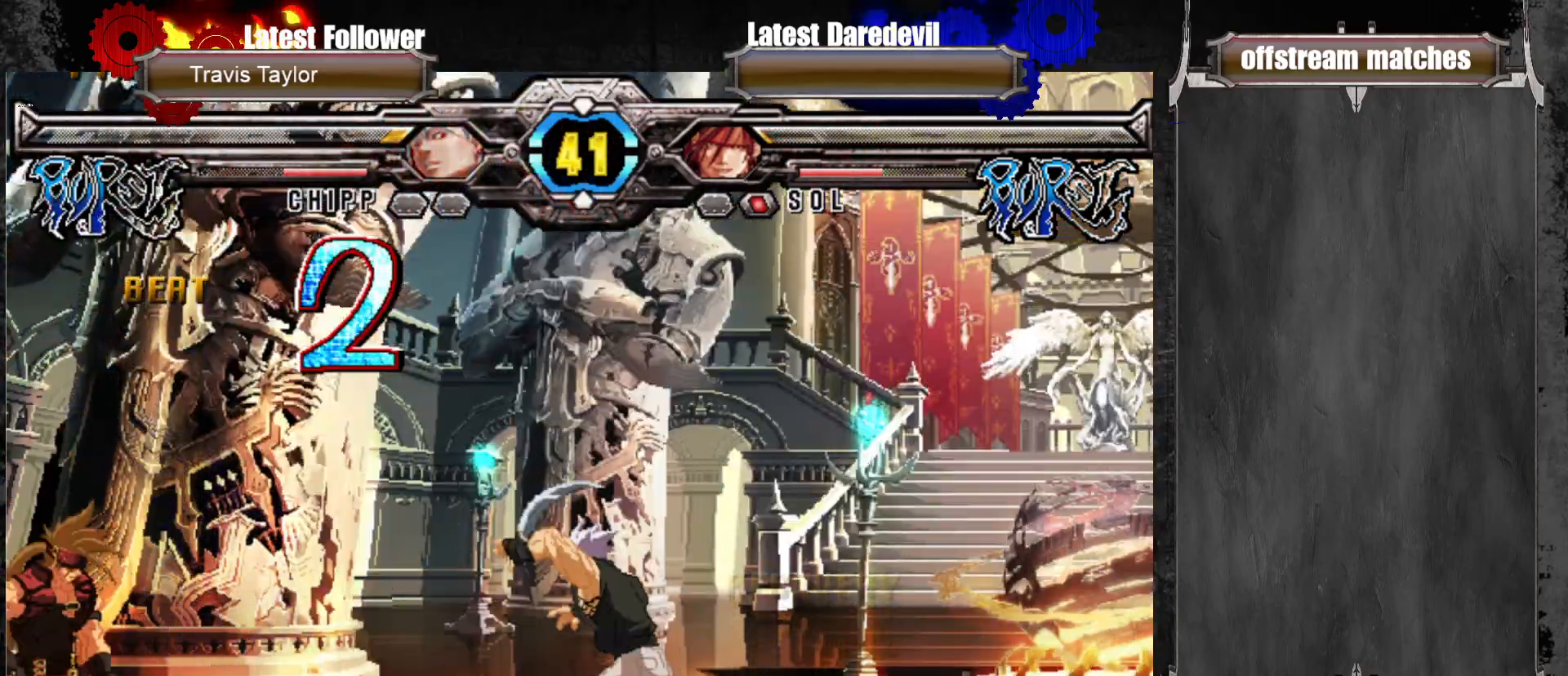
{"buttons": ["SQUARE"], "left_stick": "up-right", "events": [[233, "left_stick", "center"], [317, "left_stick", "right"], [367, "left_stick", "up-right"], [433, "SQUARE", "down"]]}
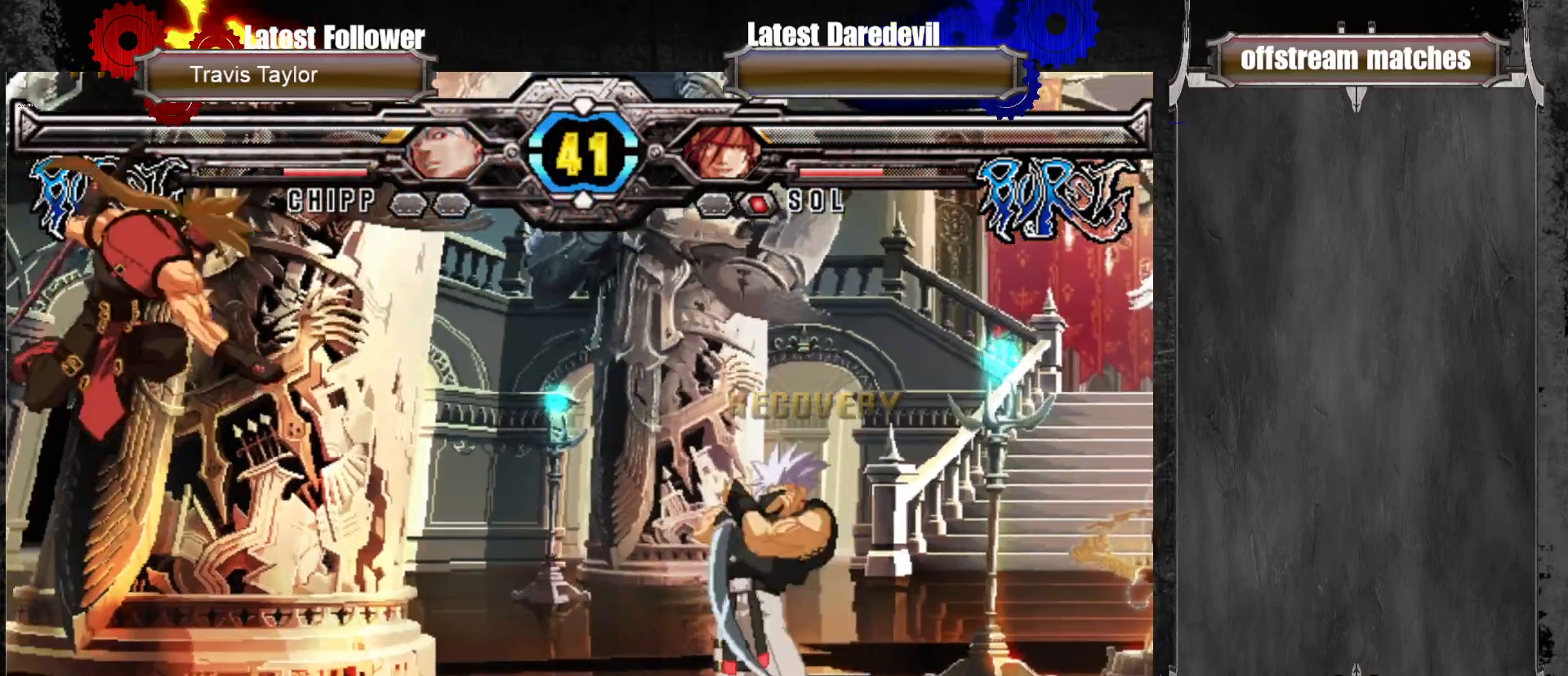
{"buttons": [], "left_stick": "center", "events": [[83, "SQUARE", "up"], [100, "left_stick", "center"]]}
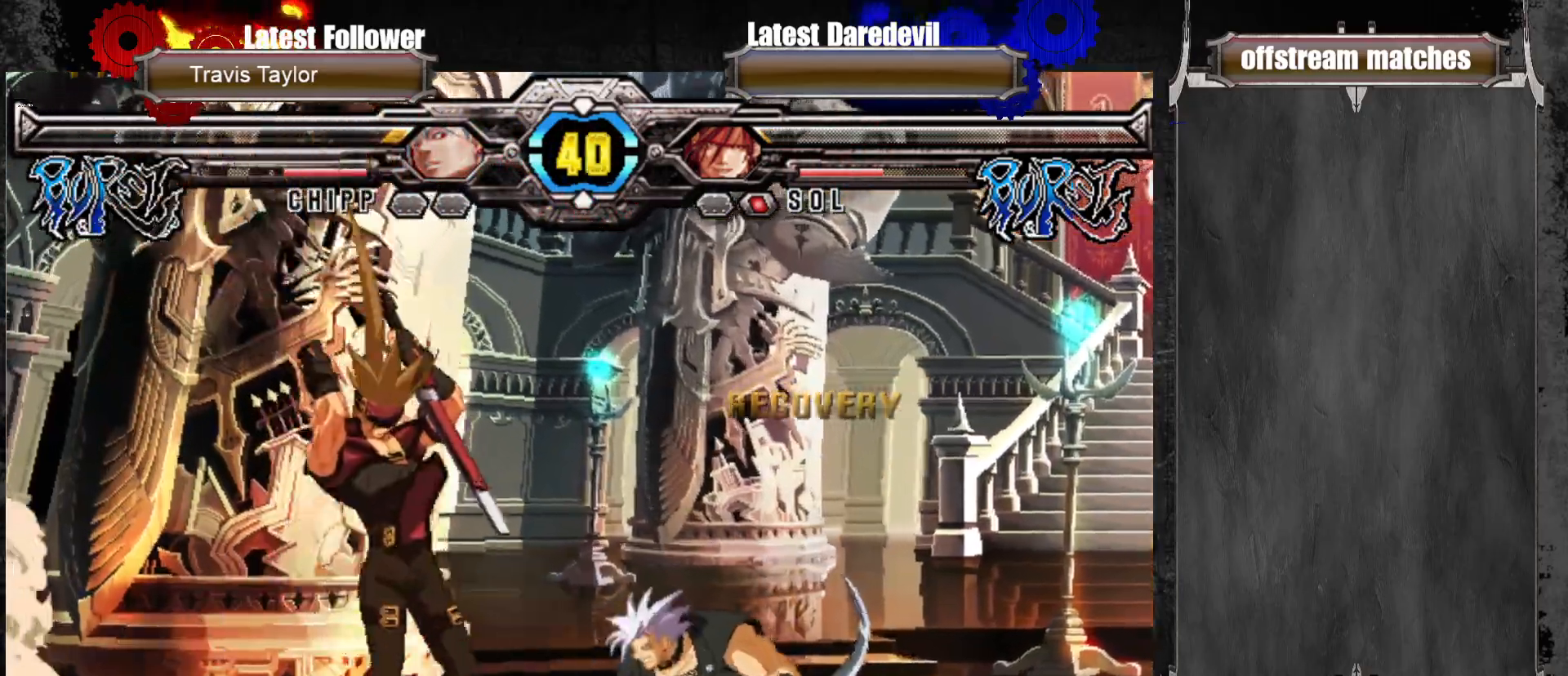
{"buttons": [], "left_stick": "center", "events": [[33, "left_stick", "right"], [117, "SQUARE", "down"], [150, "SQUARE", "up"], [250, "SQUARE", "down"], [317, "SQUARE", "up"], [400, "left_stick", "center"]]}
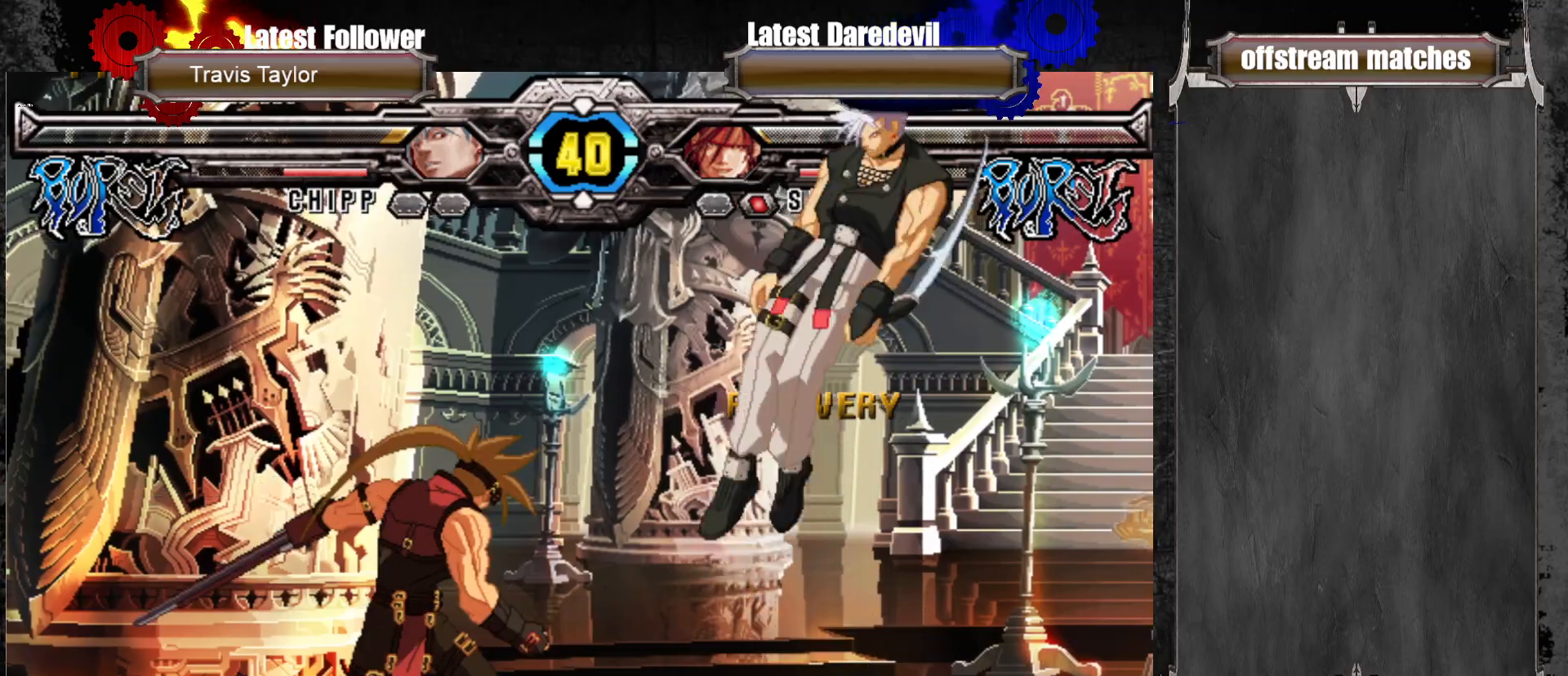
{"buttons": [], "left_stick": "right", "events": [[150, "left_stick", "right"], [233, "left_stick", "center"], [283, "left_stick", "right"]]}
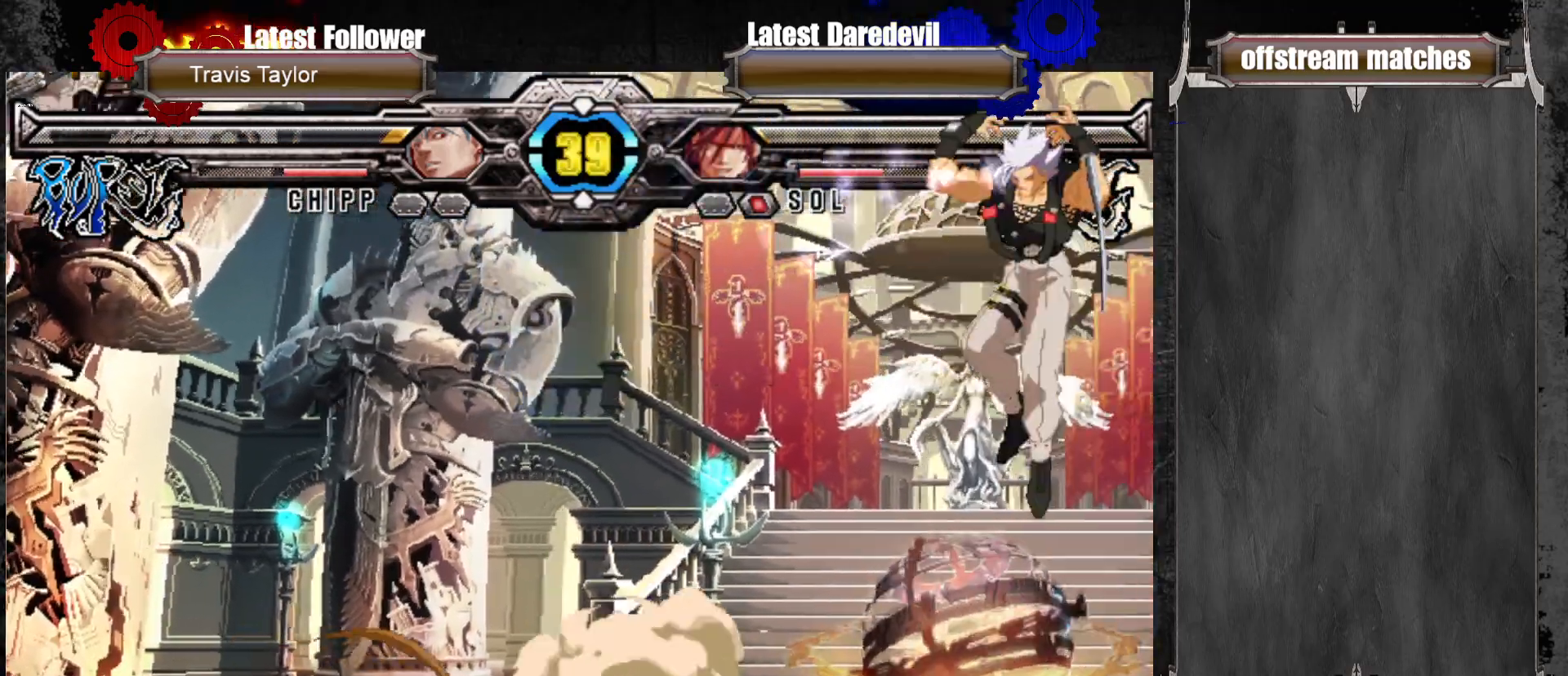
{"buttons": [], "left_stick": "down-left"}
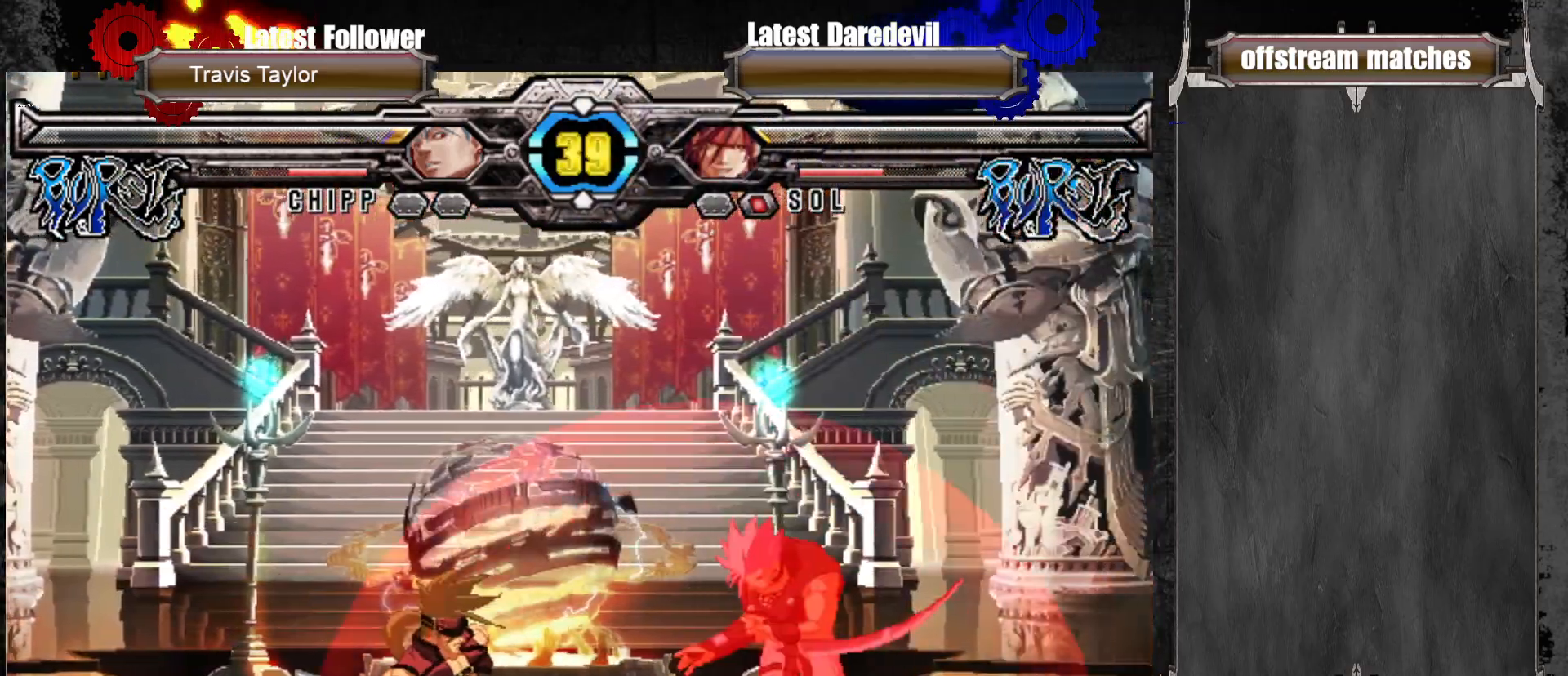
{"buttons": [], "left_stick": "center", "events": [[233, "left_stick", "center"], [350, "TRIANGLE", "down"], [467, "TRIANGLE", "up"]]}
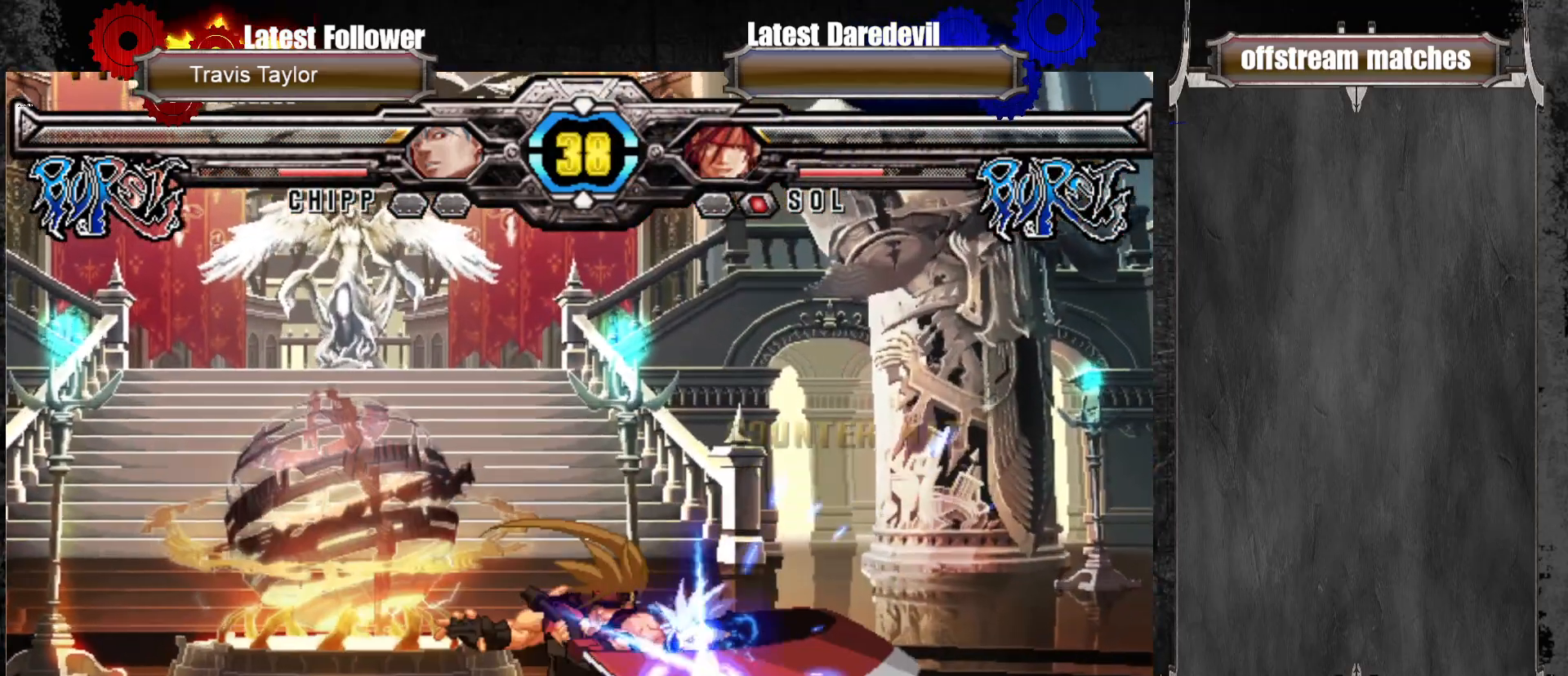
{"buttons": [], "left_stick": "center"}
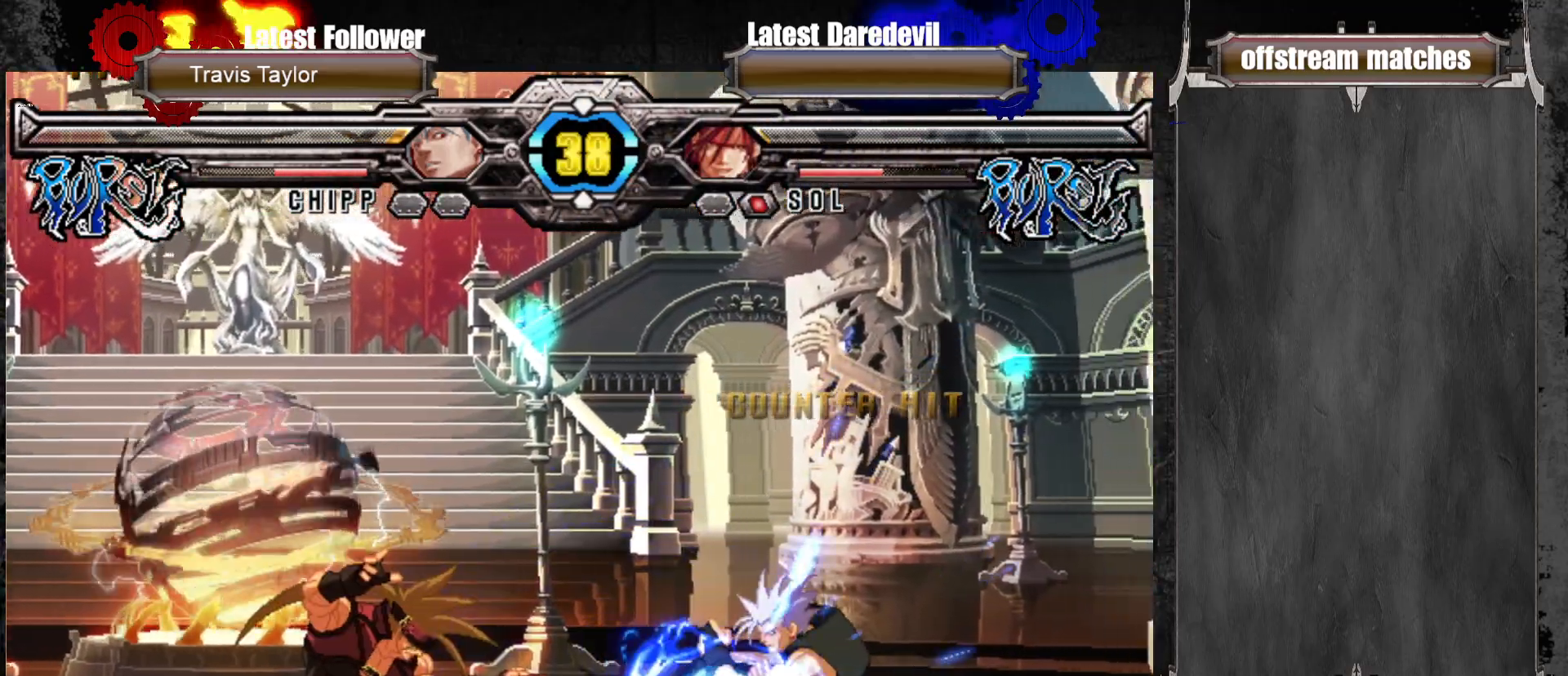
{"buttons": [], "left_stick": "right", "events": [[100, "left_stick", "right"], [150, "left_stick", "center"], [267, "left_stick", "right"], [333, "left_stick", "center"], [383, "left_stick", "right"]]}
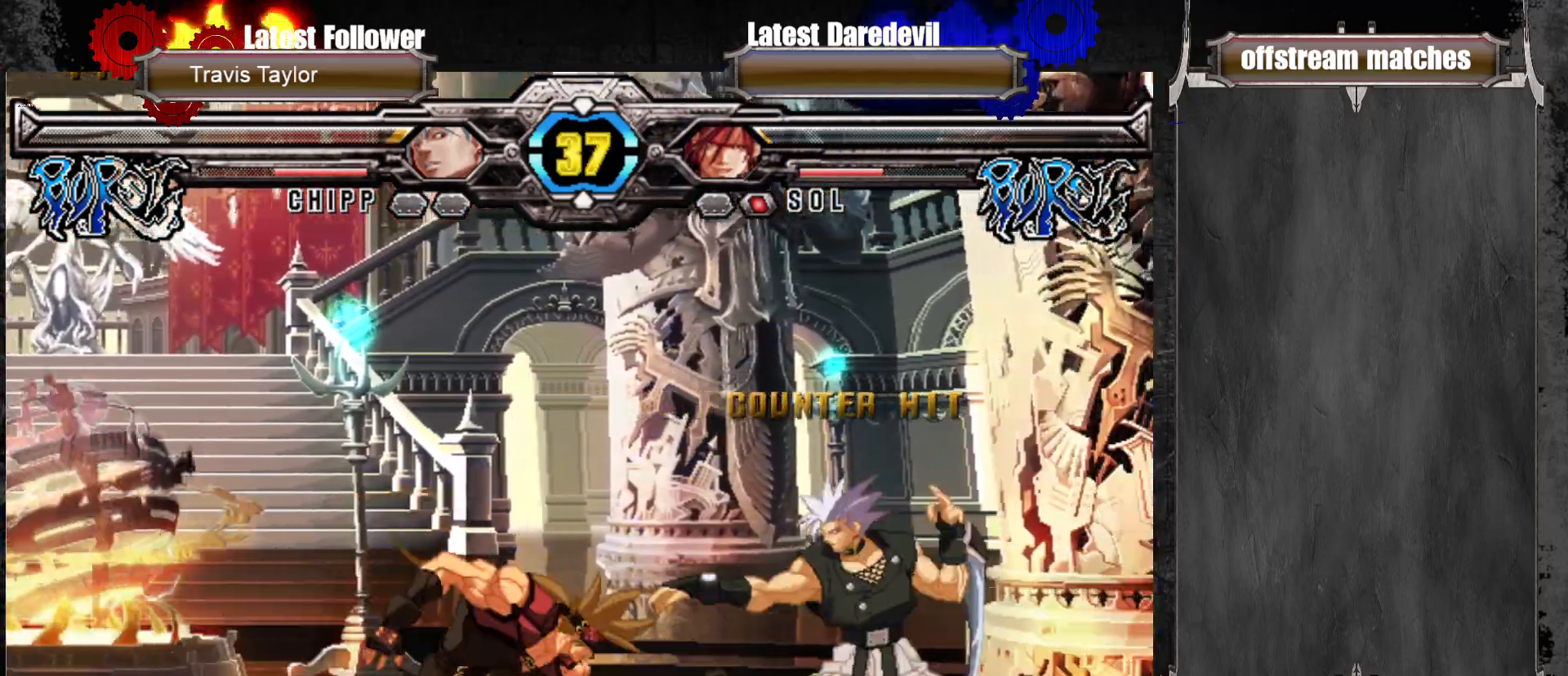
{"buttons": [], "left_stick": "center", "events": [[150, "SQUARE", "down"], [250, "SQUARE", "up"], [333, "left_stick", "center"]]}
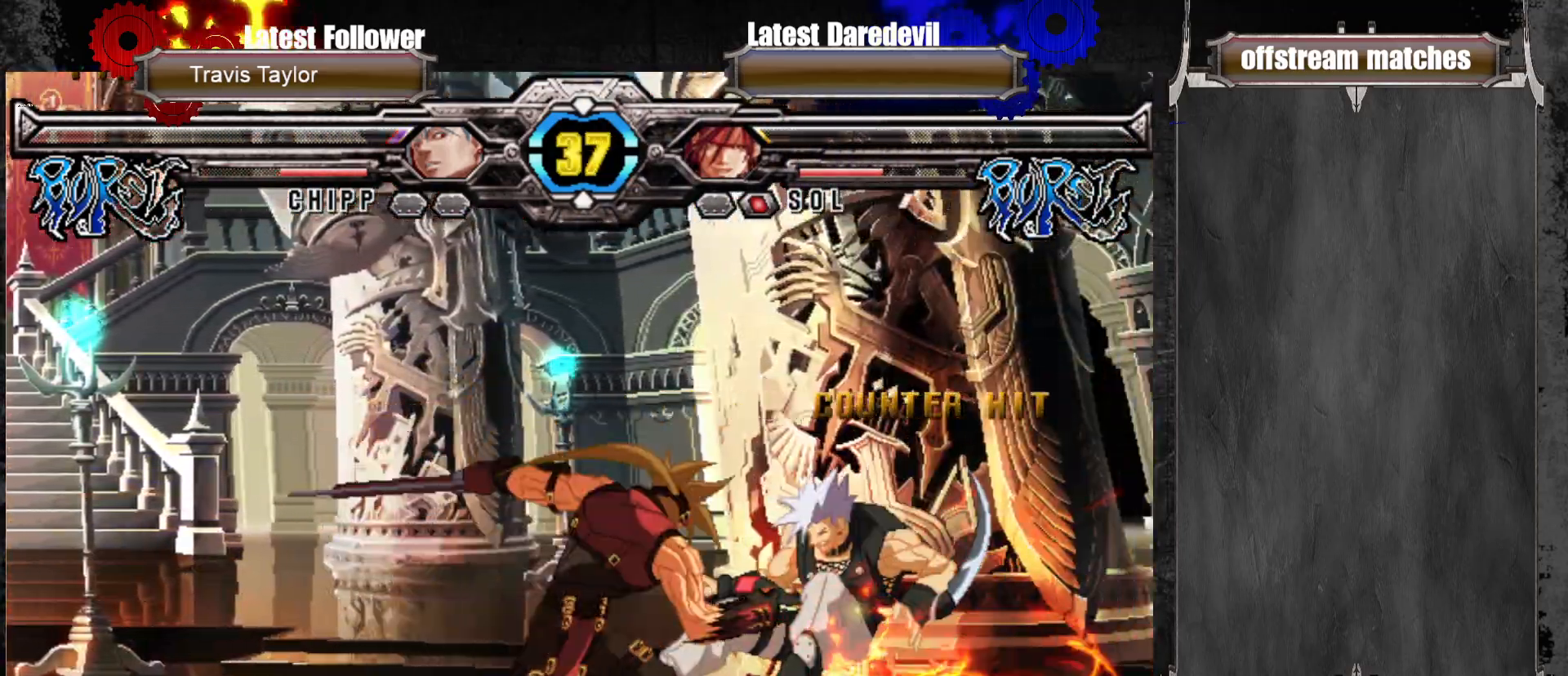
{"buttons": ["CIRCLE"], "left_stick": "center", "events": [[367, "CIRCLE", "down"]]}
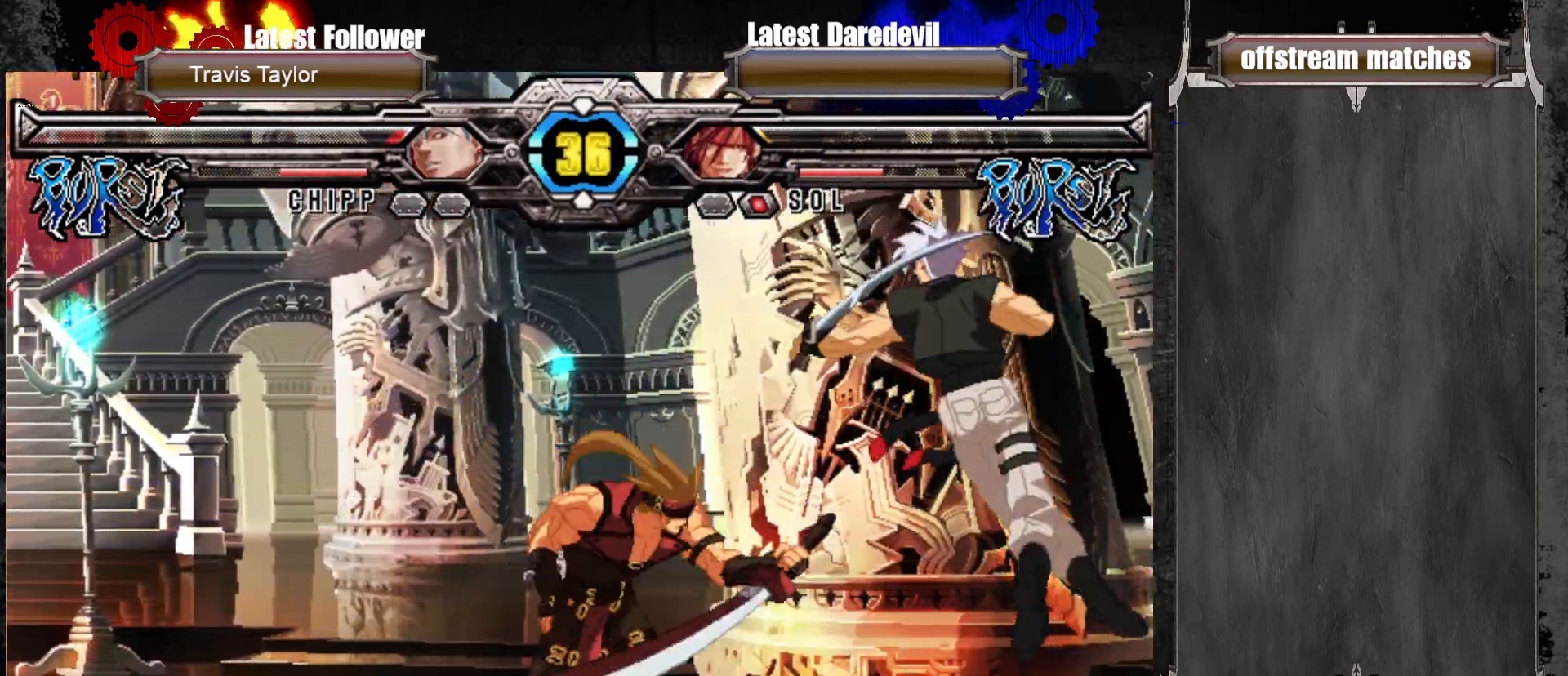
{"buttons": [], "left_stick": "center"}
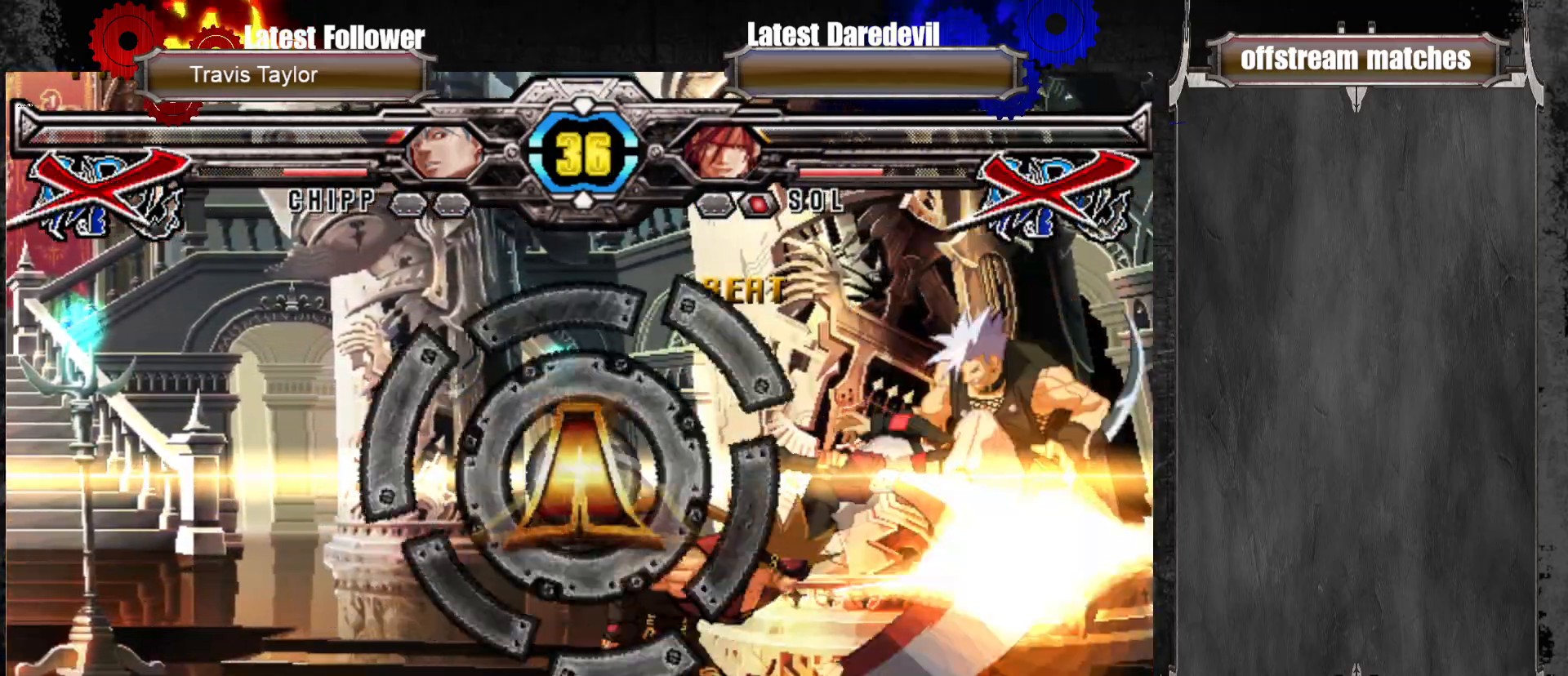
{"buttons": [], "left_stick": "left", "events": [[117, "left_stick", "left"], [267, "left_stick", "down"], [317, "left_stick", "right"], [367, "SQUARE", "down"], [467, "SQUARE", "up"], [467, "left_stick", "left"]]}
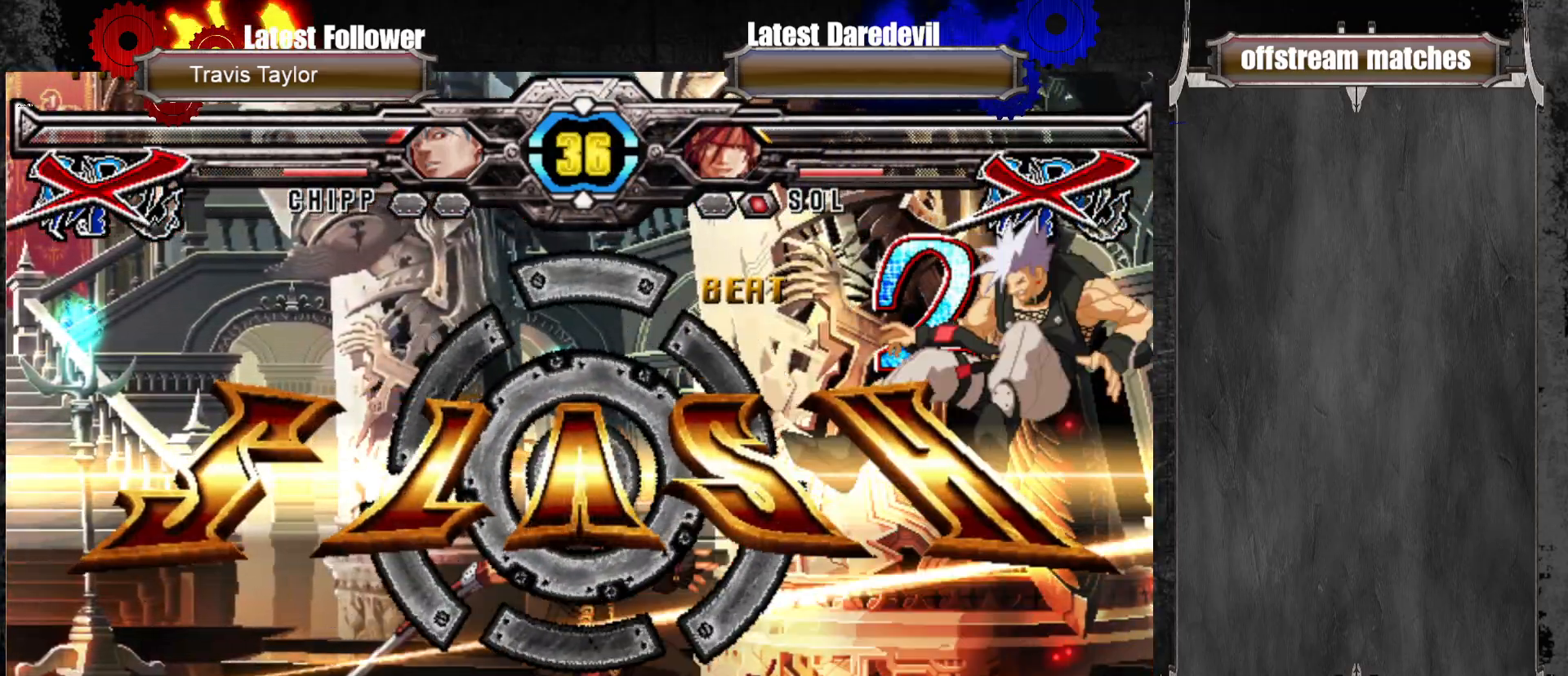
{"buttons": [], "left_stick": "center", "events": [[17, "left_stick", "center"], [67, "TRIANGLE", "down"], [67, "left_stick", "right"], [83, "CROSS", "down"], [83, "SQUARE", "down"], [100, "SQUARE", "up"], [133, "CROSS", "up"], [133, "TRIANGLE", "up"], [150, "left_stick", "center"]]}
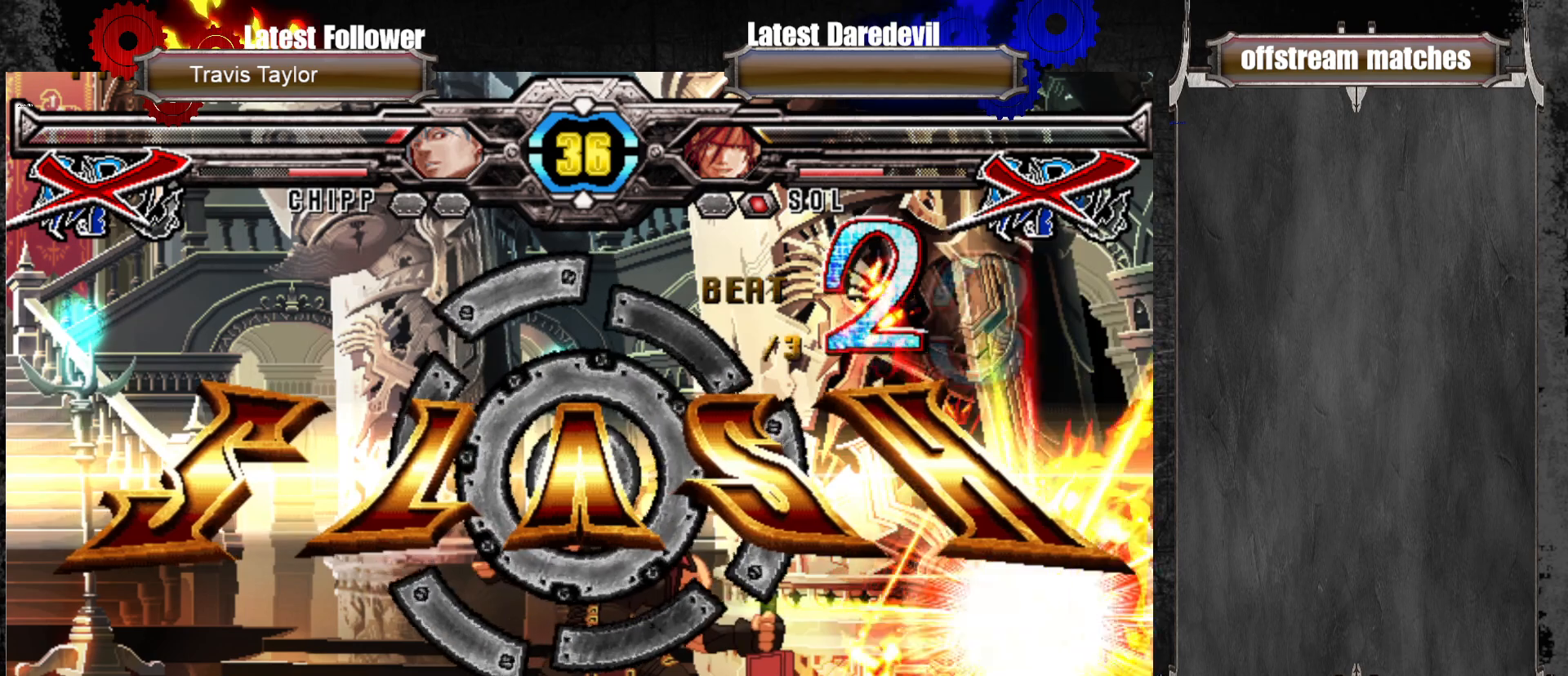
{"buttons": [], "left_stick": "center", "events": []}
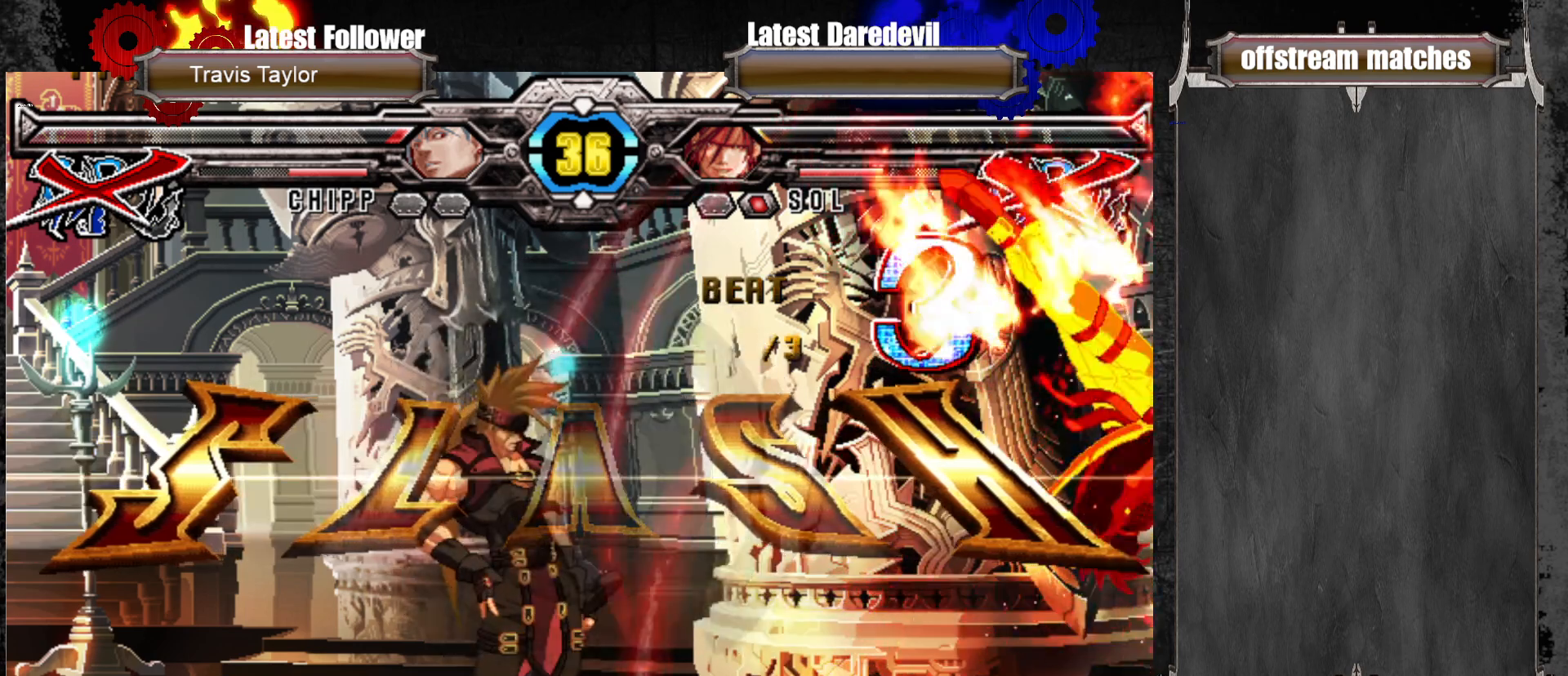
{"buttons": [], "left_stick": "center", "events": []}
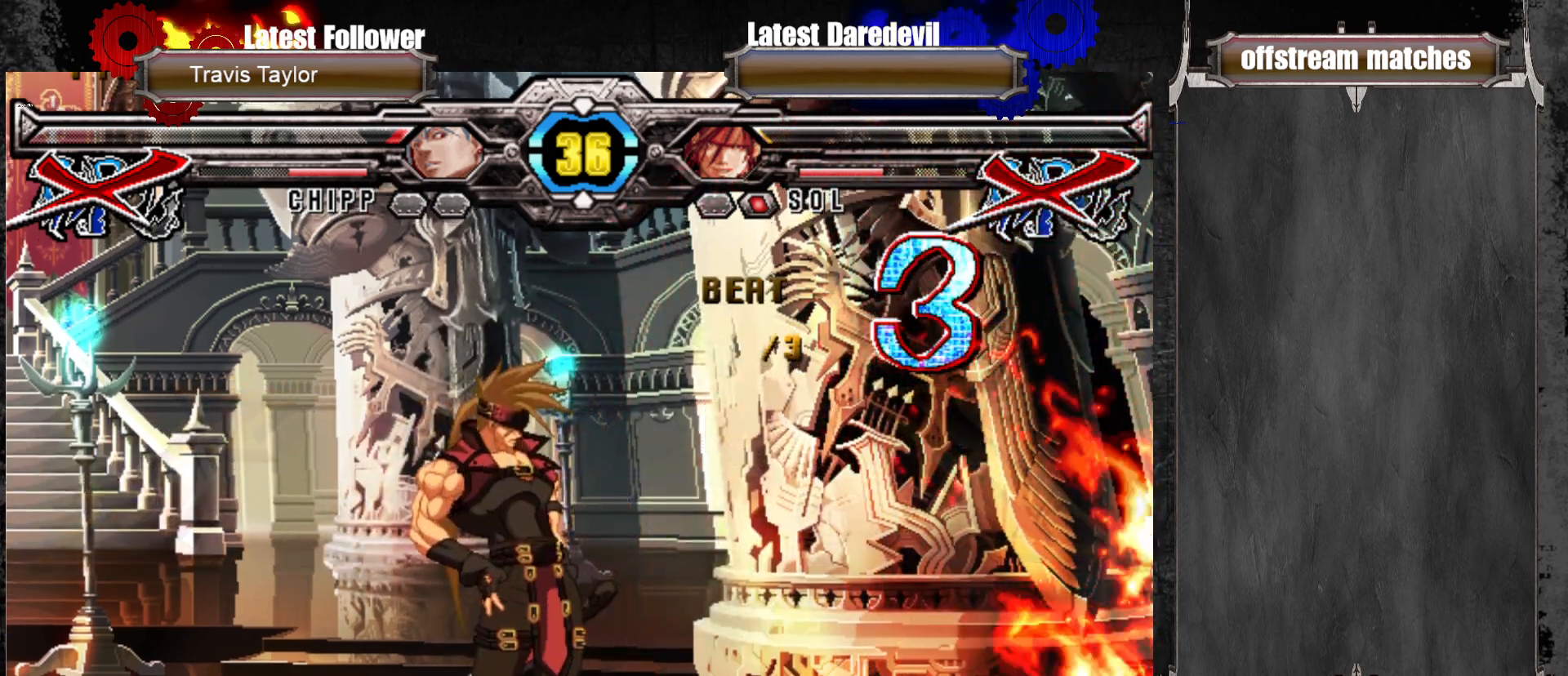
{"buttons": [], "left_stick": "center", "events": []}
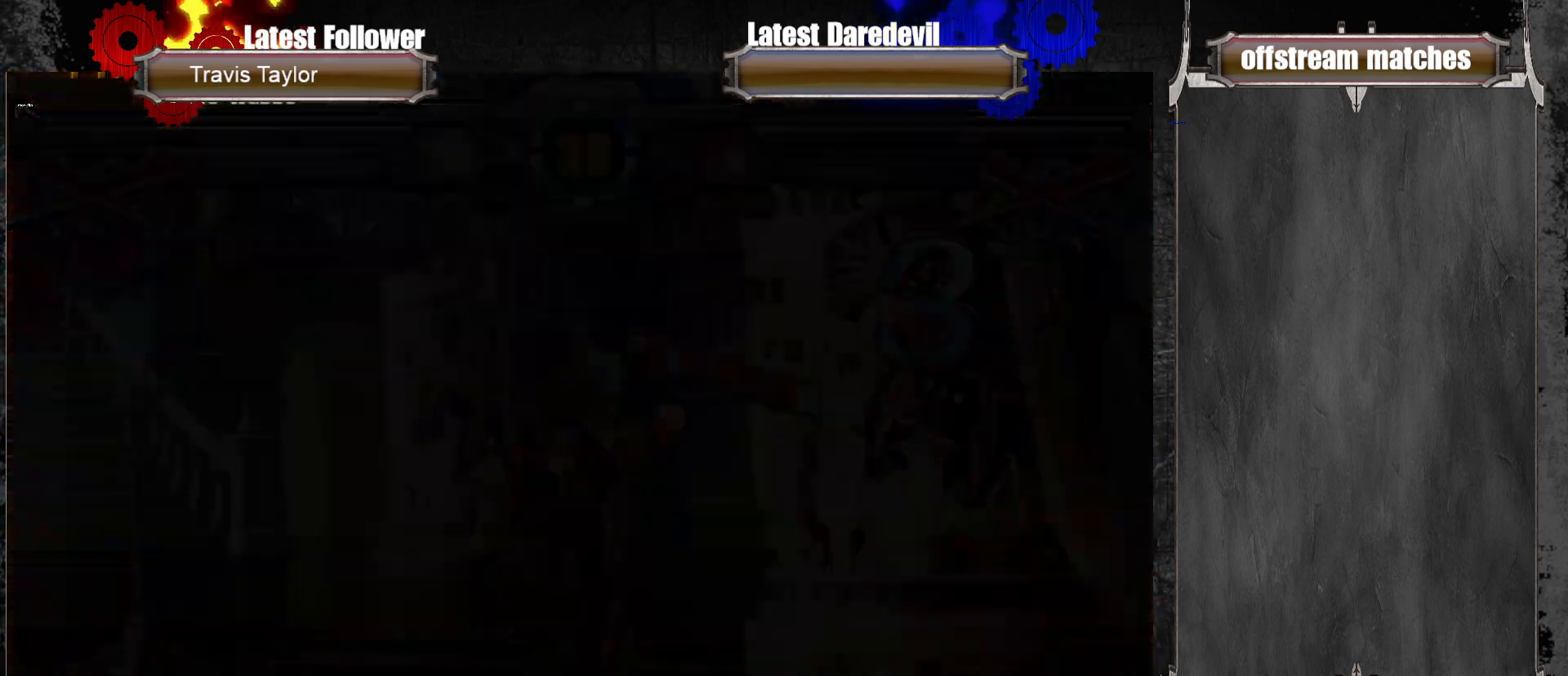
{"buttons": [], "left_stick": "center", "events": [[183, "CROSS", "down"], [250, "CROSS", "up"], [383, "CROSS", "down"], [450, "CROSS", "up"]]}
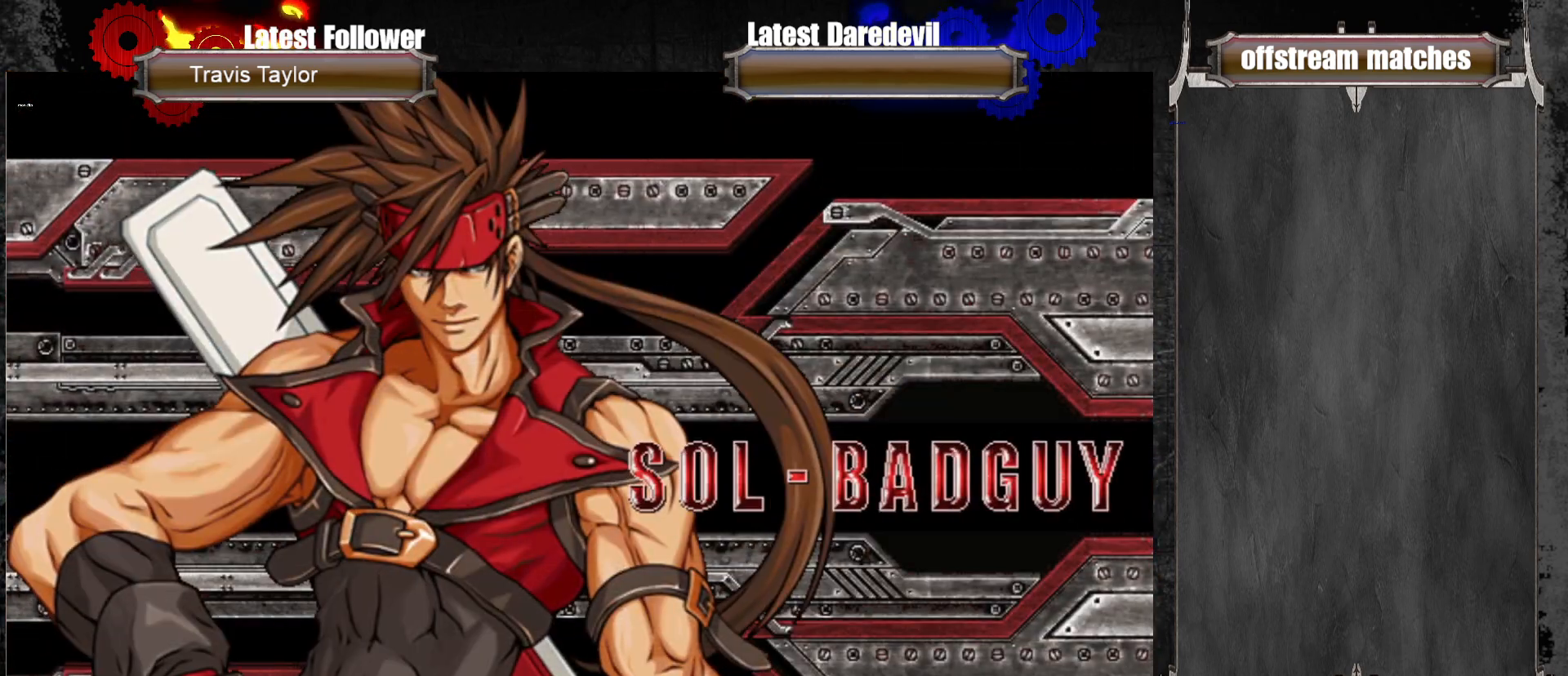
{"buttons": ["CROSS"], "left_stick": "center", "events": [[250, "CROSS", "down"], [333, "CROSS", "up"], [433, "CROSS", "down"]]}
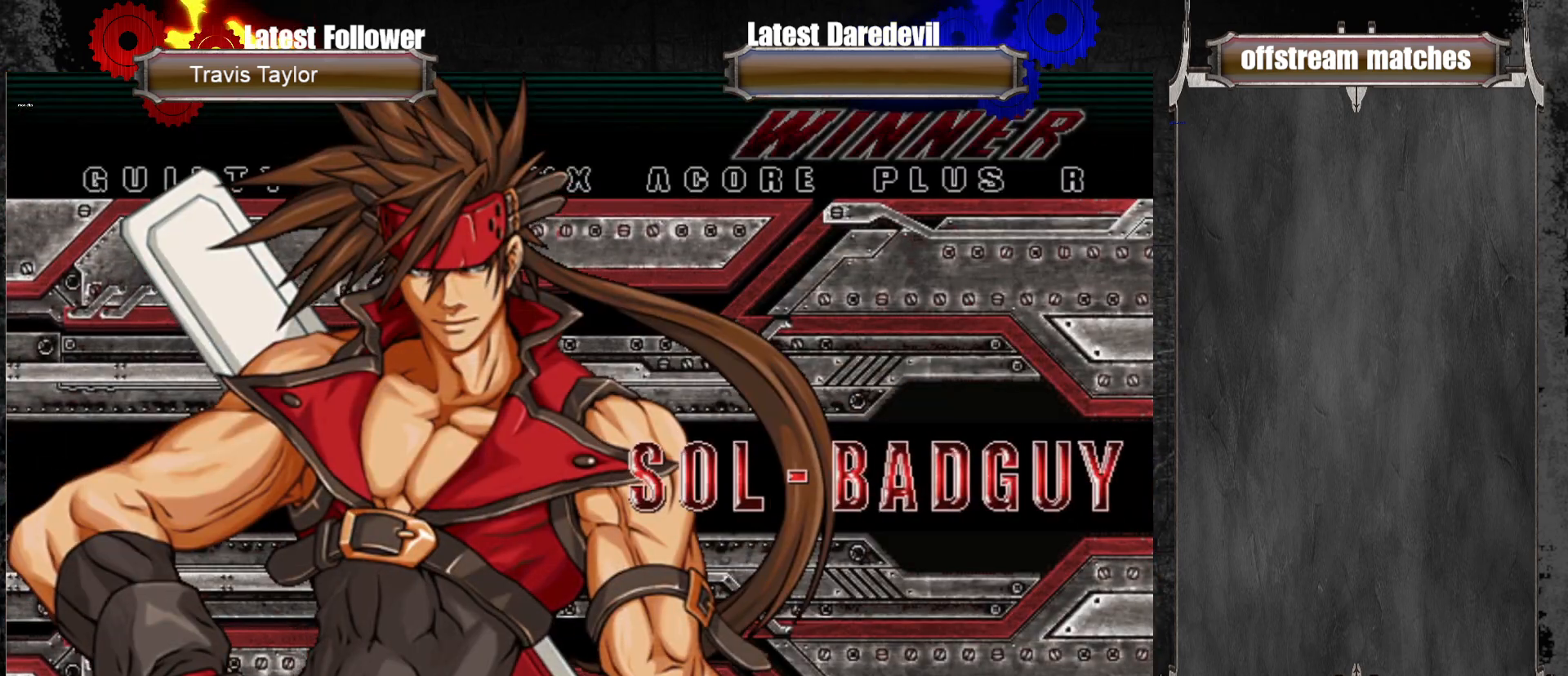
{"buttons": ["CROSS"], "left_stick": "center", "events": [[17, "CROSS", "up"], [100, "CROSS", "down"], [183, "CROSS", "up"], [267, "CROSS", "down"], [350, "CROSS", "up"], [467, "CROSS", "down"]]}
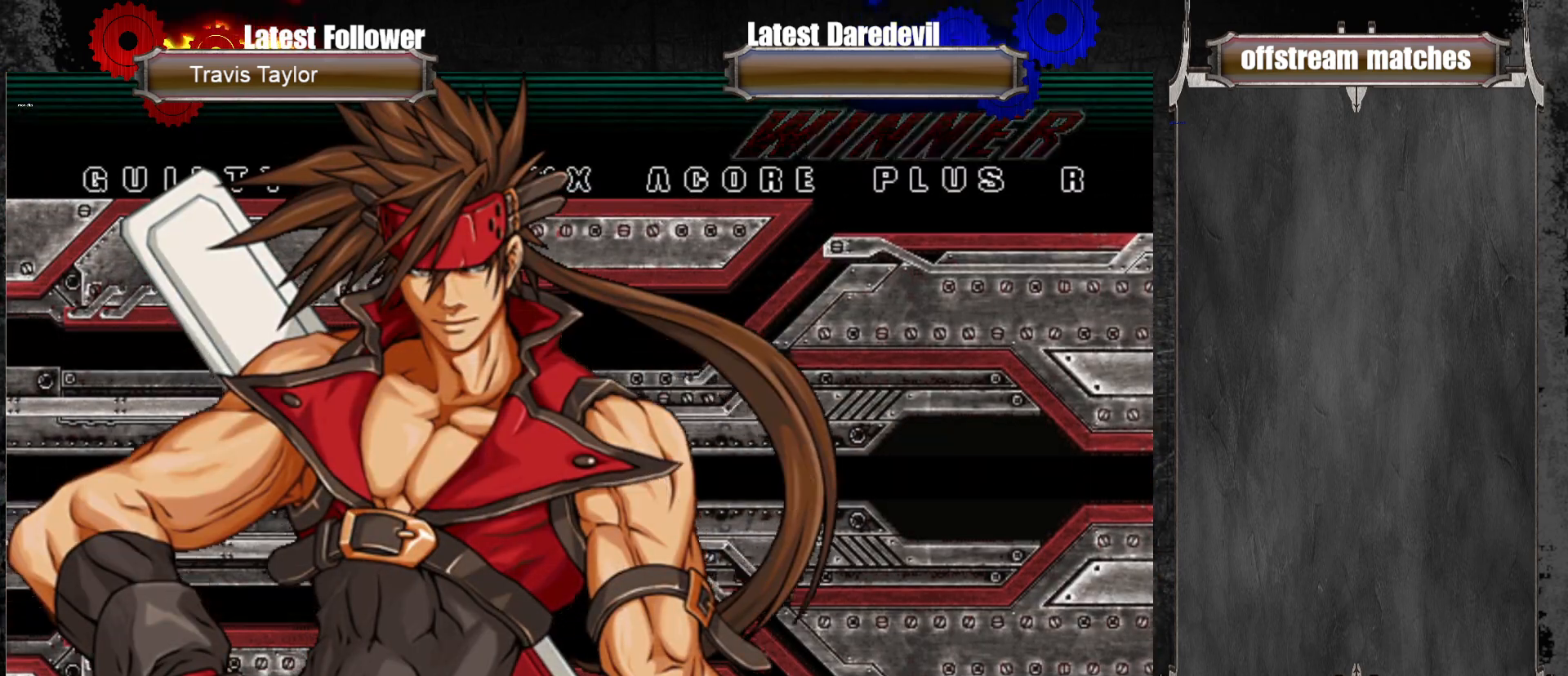
{"buttons": [], "left_stick": "center", "events": [[50, "CROSS", "up"], [133, "CROSS", "down"], [283, "CROSS", "up"], [350, "CROSS", "down"], [483, "CROSS", "up"]]}
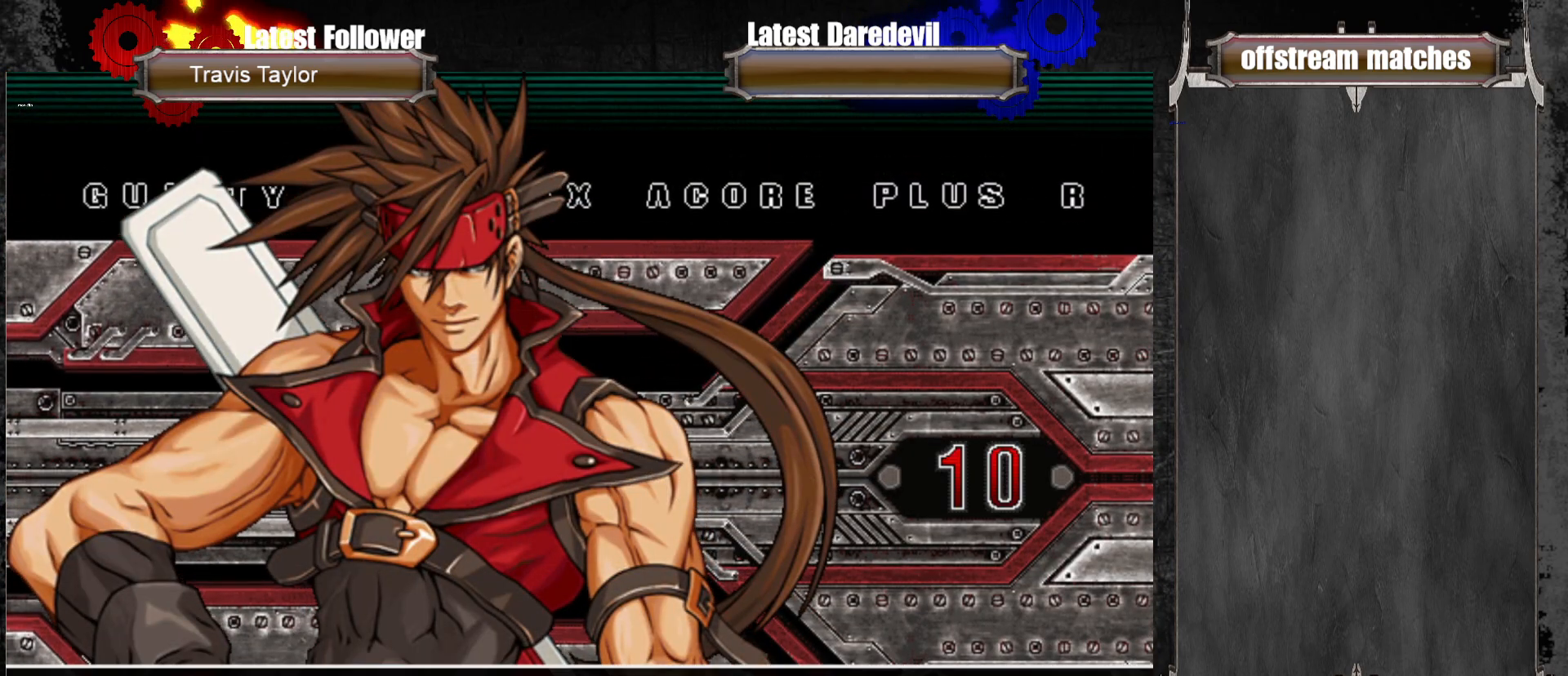
{"buttons": [], "left_stick": "center", "events": [[383, "CROSS", "down"], [467, "CROSS", "up"]]}